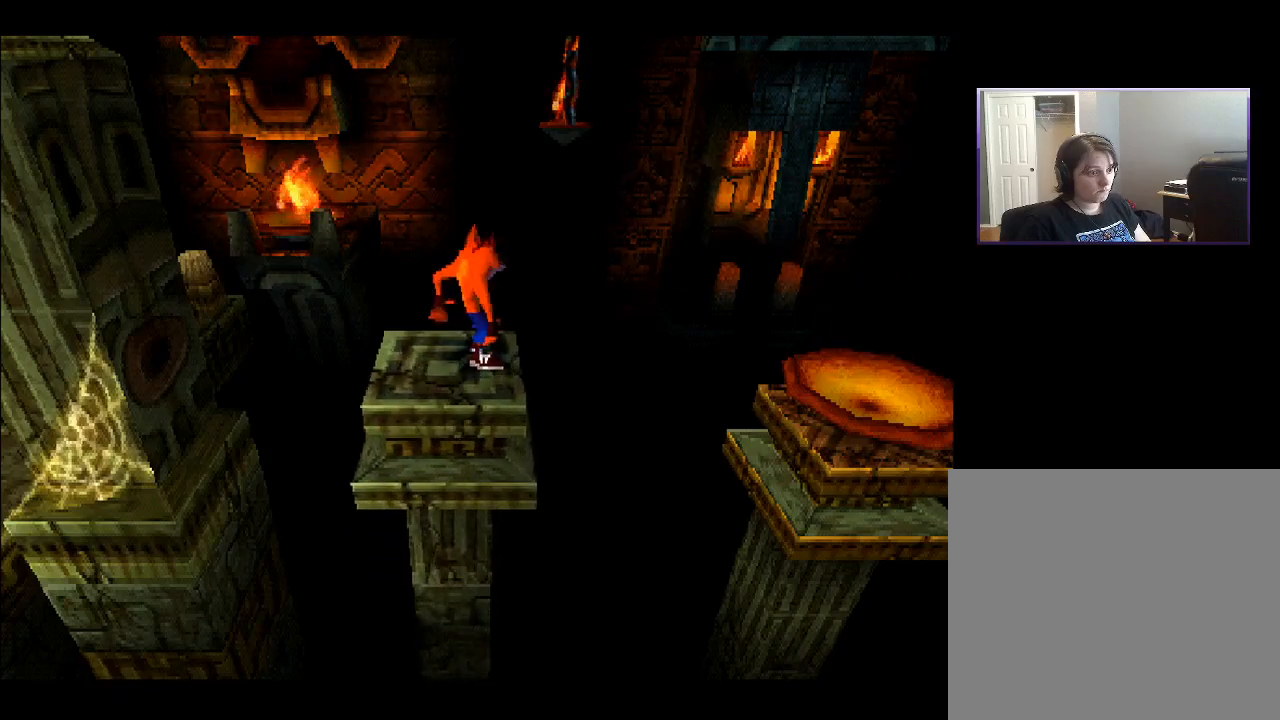
Gameplay with a controller (PlayStation layout); each line is a JSON object with the inputs held at the frame after it. "events" lists button and stick changes between this image and that frame as [ms after this image, input, new state], when the widget could be followed in between. Not read: L3 R3 left_stick.
{"buttons": ["CROSS", "DPAD_RIGHT"], "right_stick": "center", "events": [[83, "DPAD_RIGHT", "down"], [217, "CROSS", "down"]]}
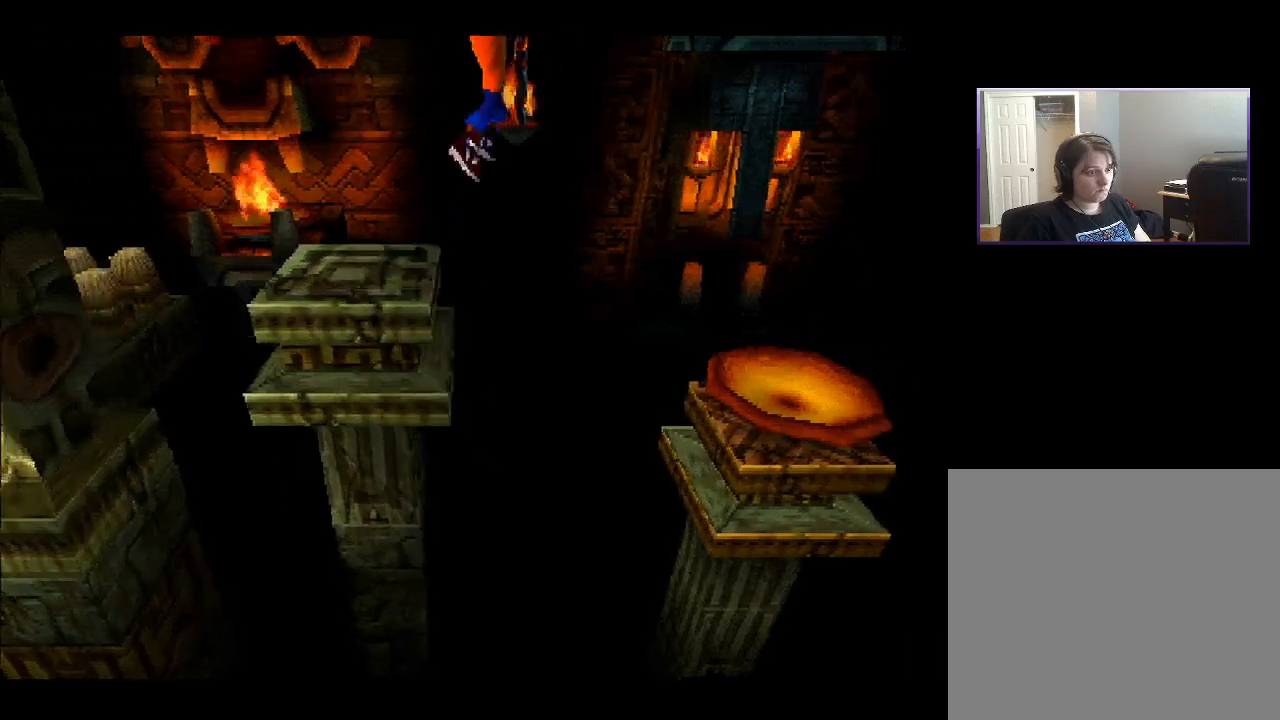
{"buttons": ["CROSS", "DPAD_RIGHT"], "right_stick": "center", "events": []}
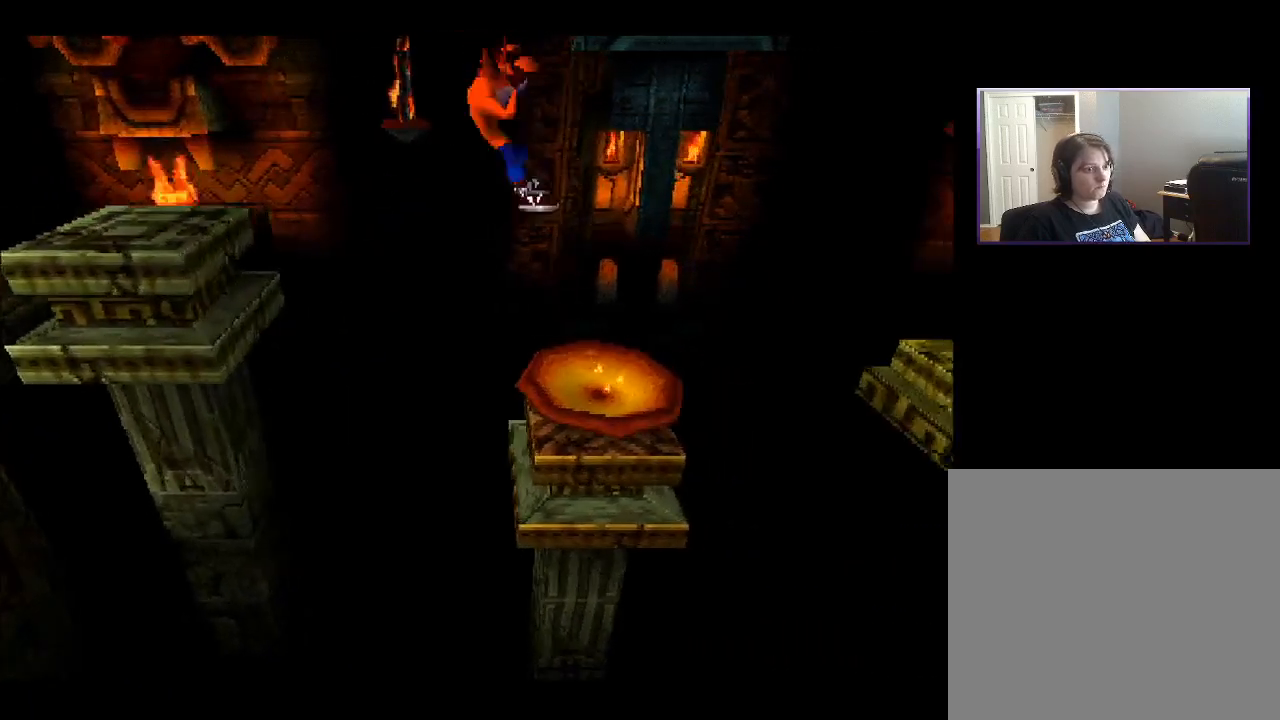
{"buttons": ["CROSS", "DPAD_RIGHT"], "right_stick": "center", "events": [[83, "CROSS", "up"], [283, "CROSS", "down"]]}
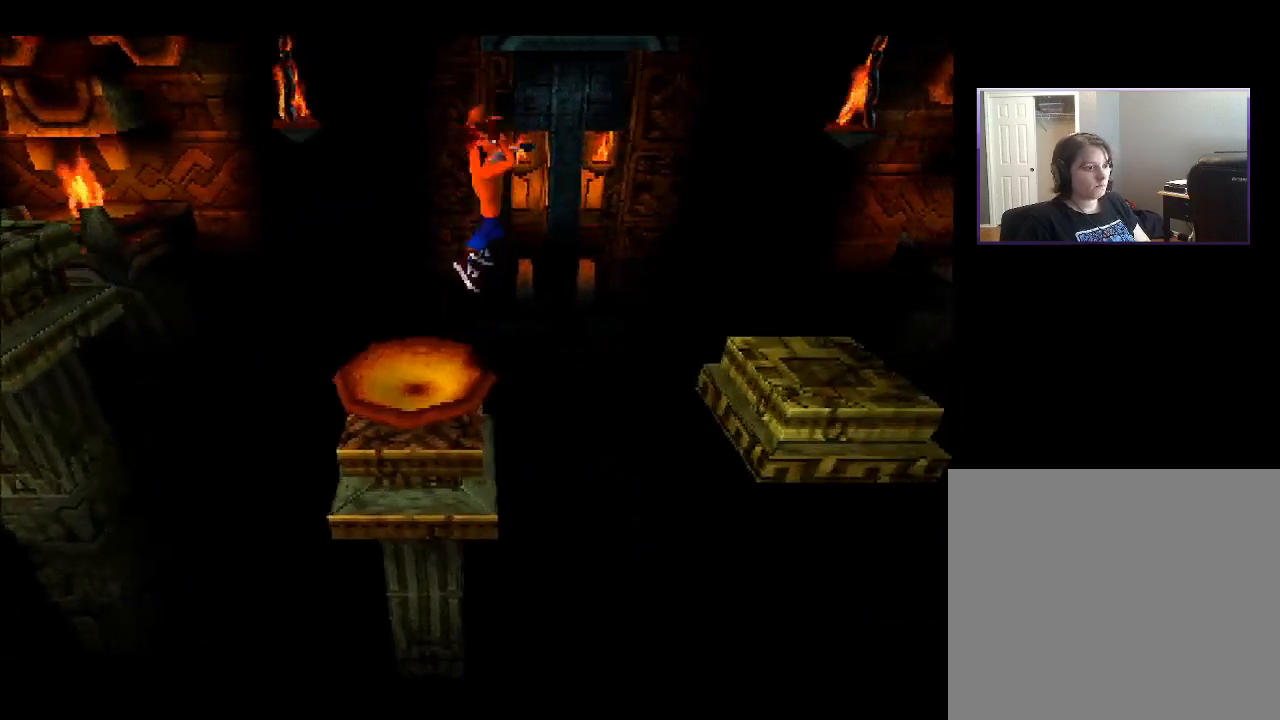
{"buttons": ["CROSS", "DPAD_RIGHT"], "right_stick": "center", "events": []}
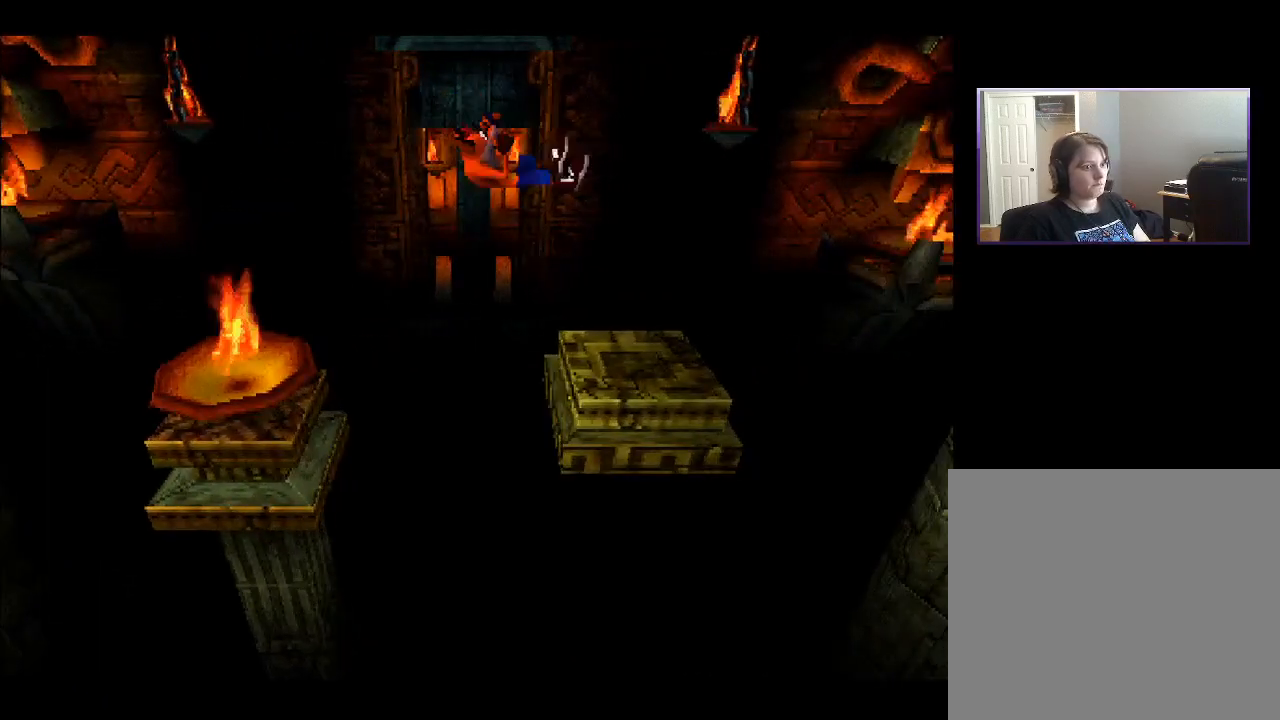
{"buttons": ["DPAD_RIGHT"], "right_stick": "center", "events": [[183, "CROSS", "up"]]}
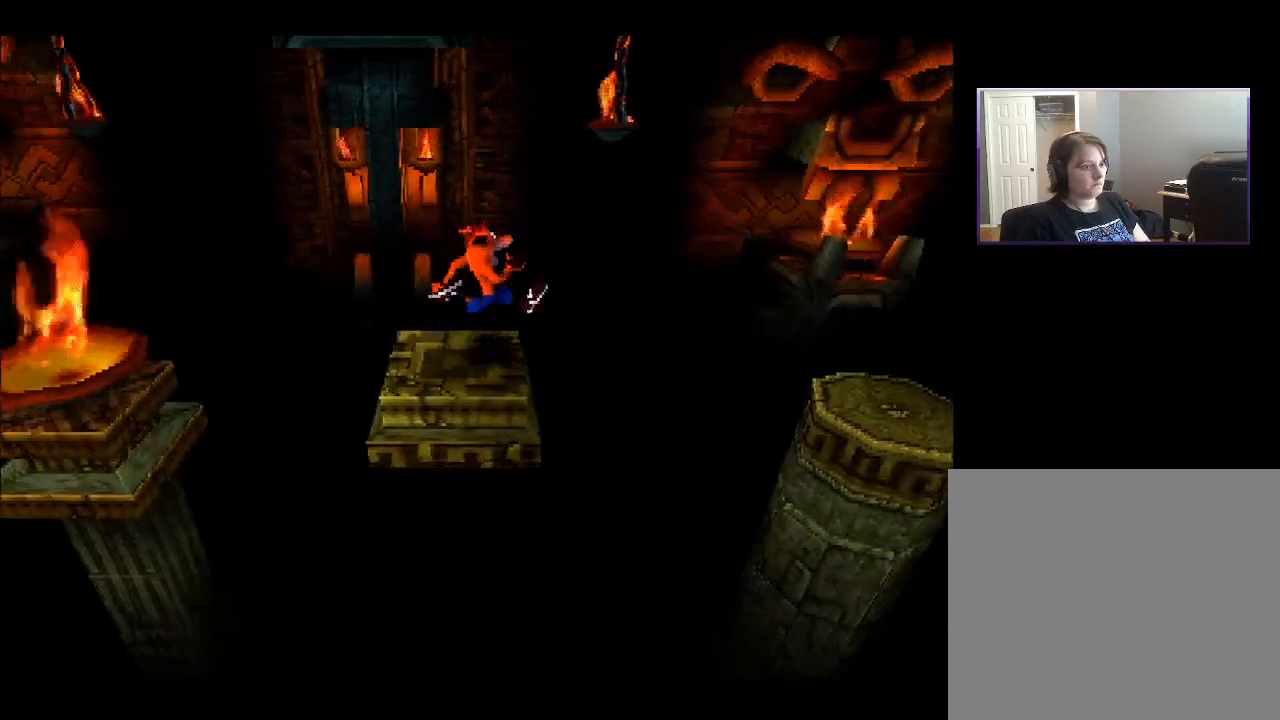
{"buttons": ["CROSS", "DPAD_RIGHT"], "right_stick": "center", "events": [[17, "CROSS", "down"]]}
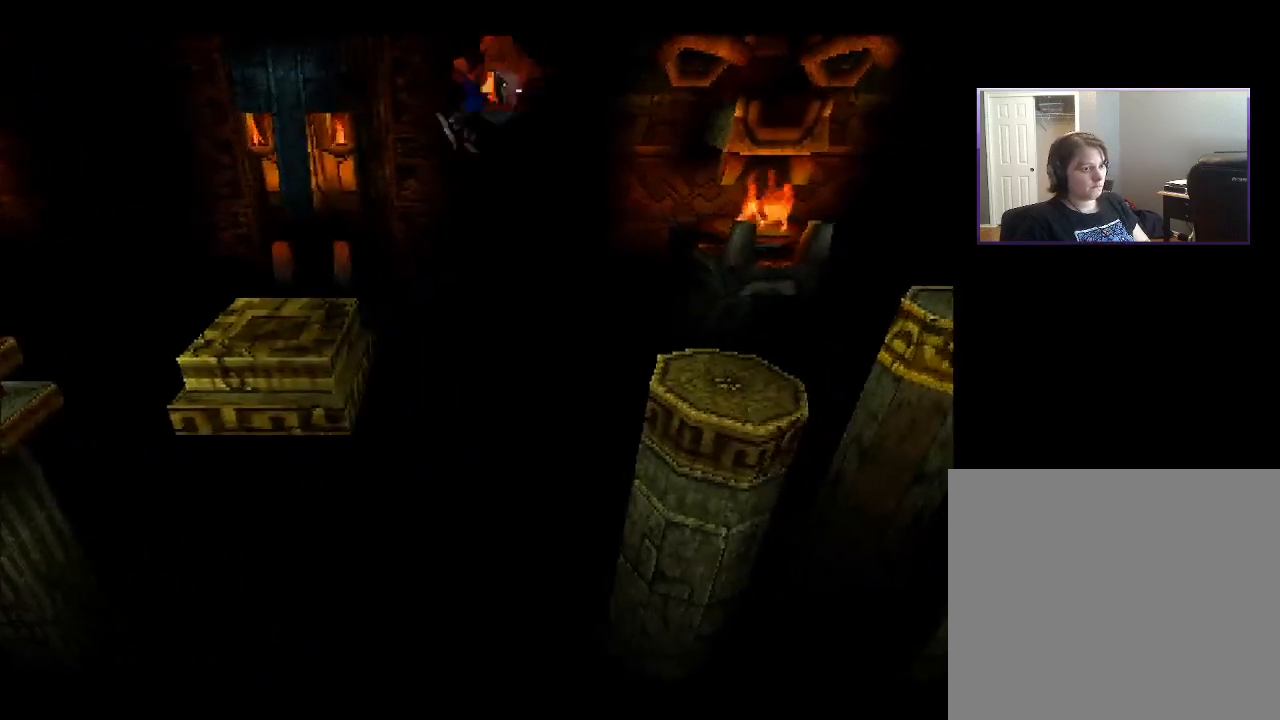
{"buttons": ["DPAD_RIGHT"], "right_stick": "center", "events": [[433, "CROSS", "up"]]}
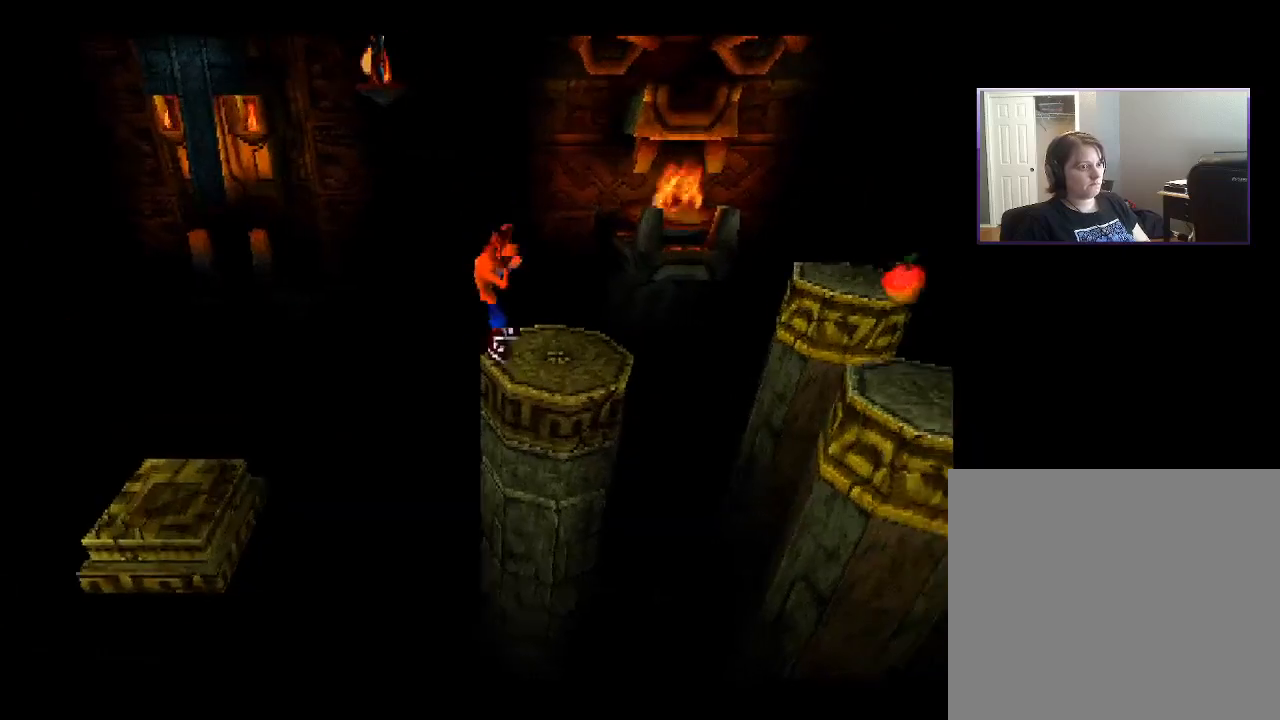
{"buttons": ["CROSS", "DPAD_RIGHT"], "right_stick": "center", "events": [[283, "CROSS", "down"]]}
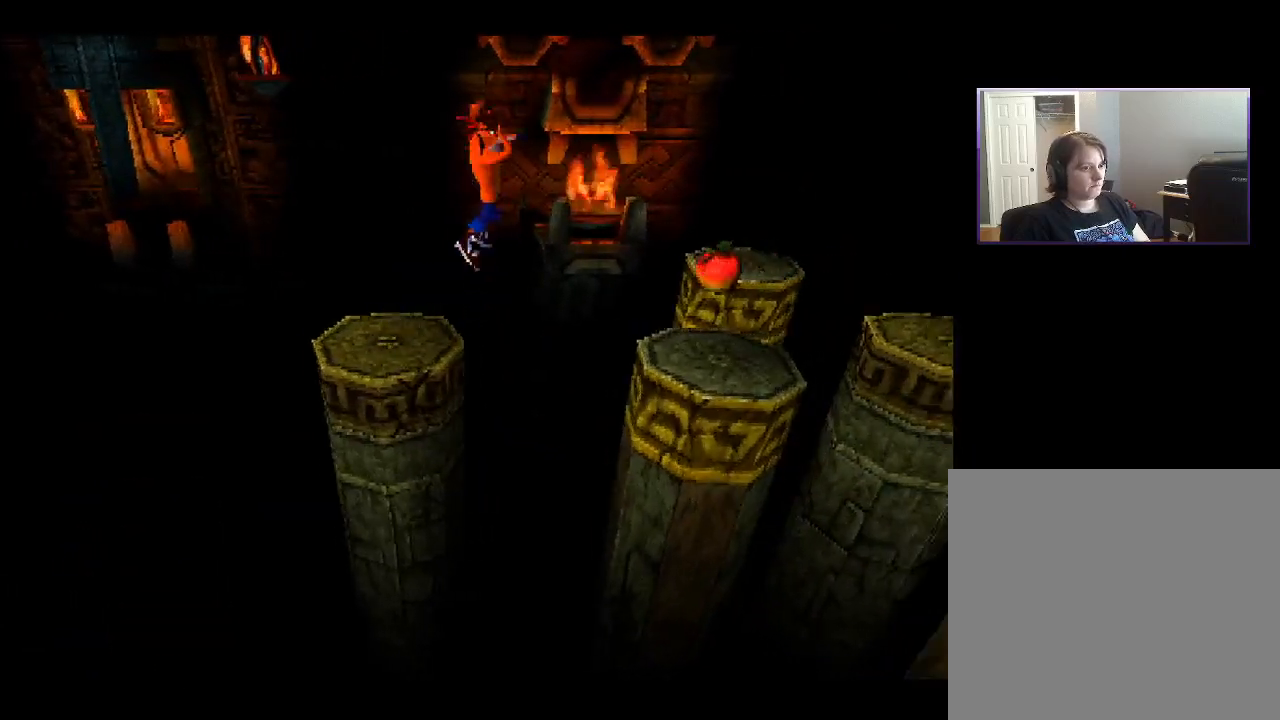
{"buttons": ["DPAD_UP", "DPAD_RIGHT"], "right_stick": "center", "events": [[400, "DPAD_UP", "down"], [433, "CROSS", "up"]]}
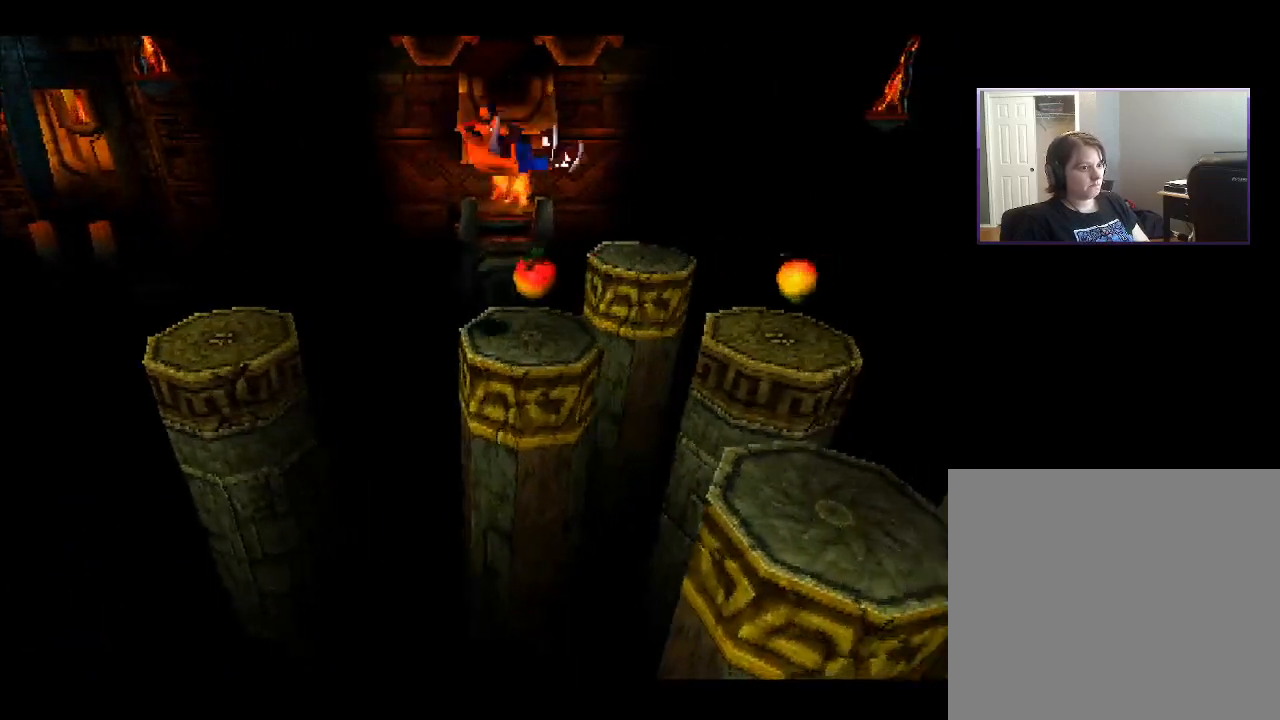
{"buttons": ["DPAD_DOWN", "DPAD_RIGHT"], "right_stick": "center", "events": [[183, "DPAD_UP", "up"], [233, "CROSS", "down"], [417, "CROSS", "up"], [433, "DPAD_DOWN", "down"]]}
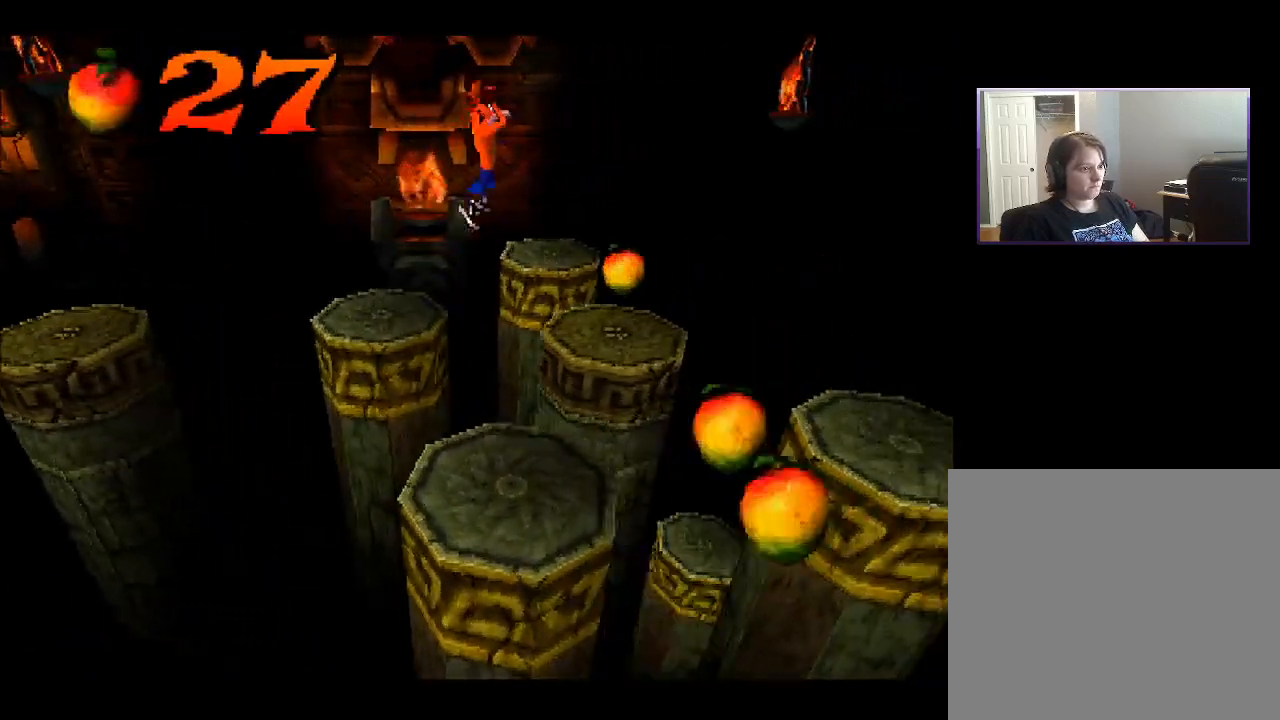
{"buttons": [], "right_stick": "center", "events": [[233, "DPAD_DOWN", "up"], [283, "DPAD_RIGHT", "up"]]}
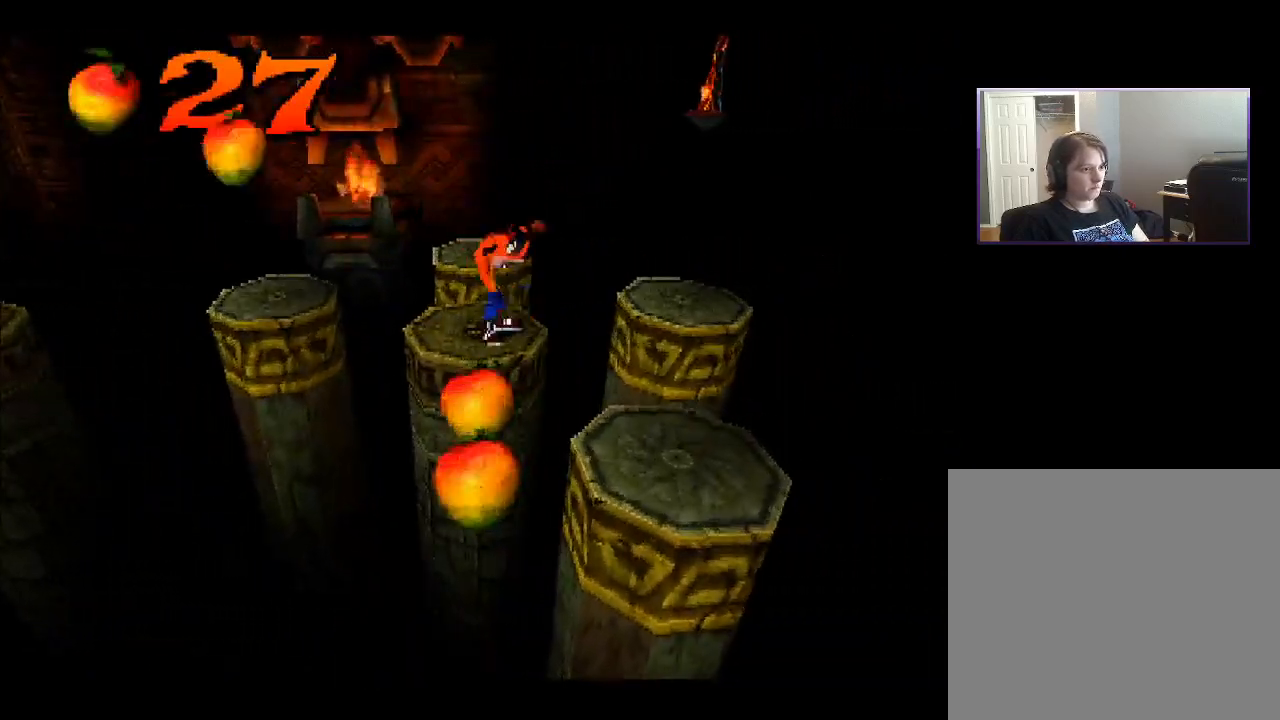
{"buttons": [], "right_stick": "center", "events": [[267, "DPAD_LEFT", "down"], [367, "DPAD_LEFT", "up"]]}
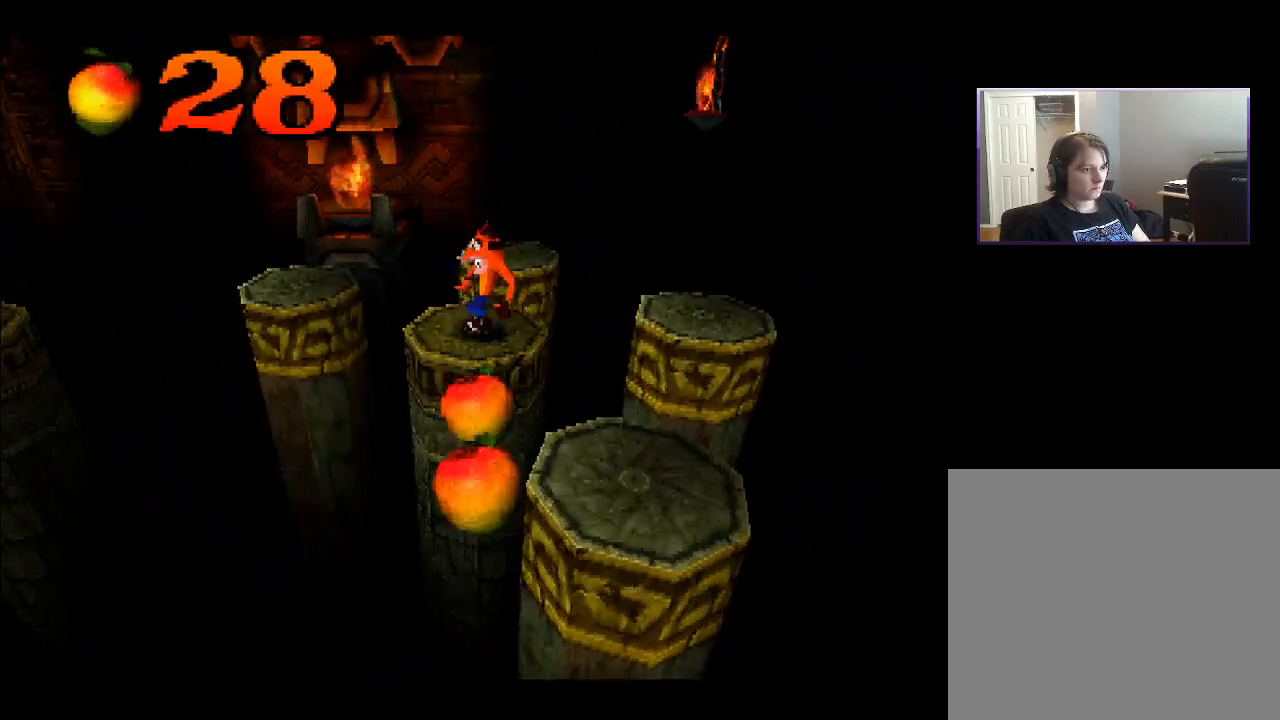
{"buttons": [], "right_stick": "center", "events": []}
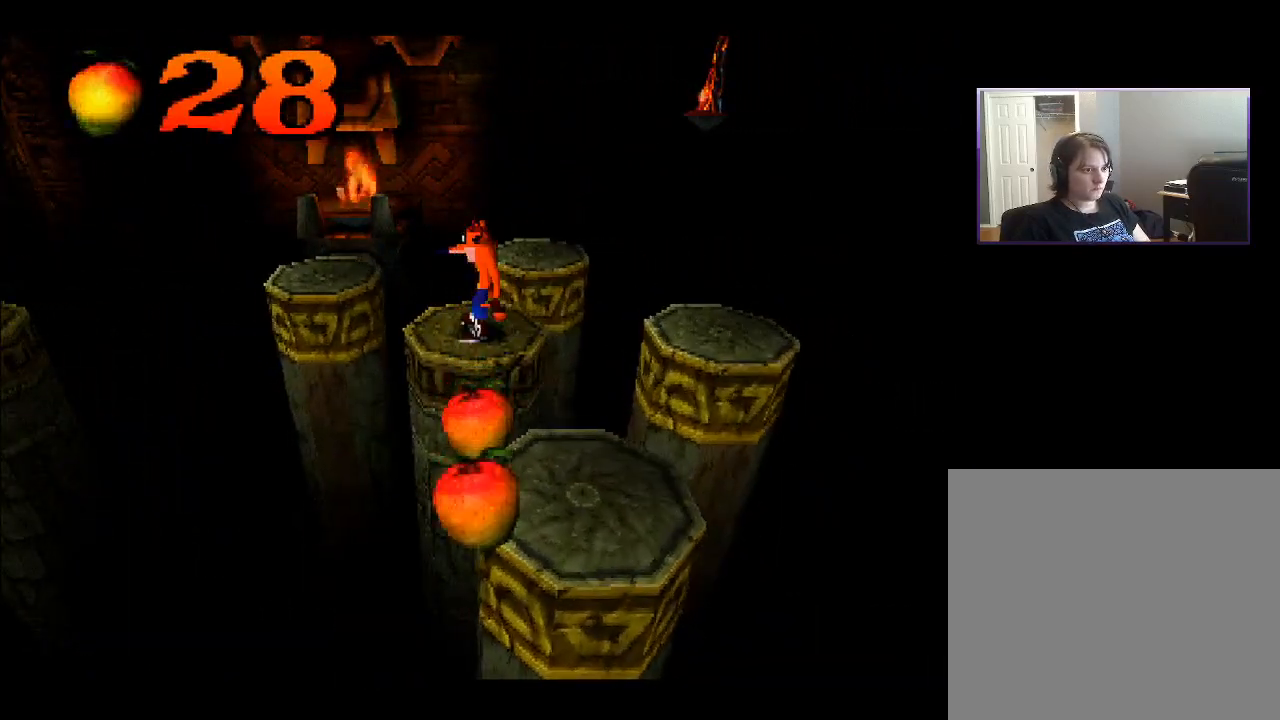
{"buttons": ["CROSS", "DPAD_RIGHT"], "right_stick": "center", "events": [[17, "DPAD_RIGHT", "down"], [150, "CROSS", "down"]]}
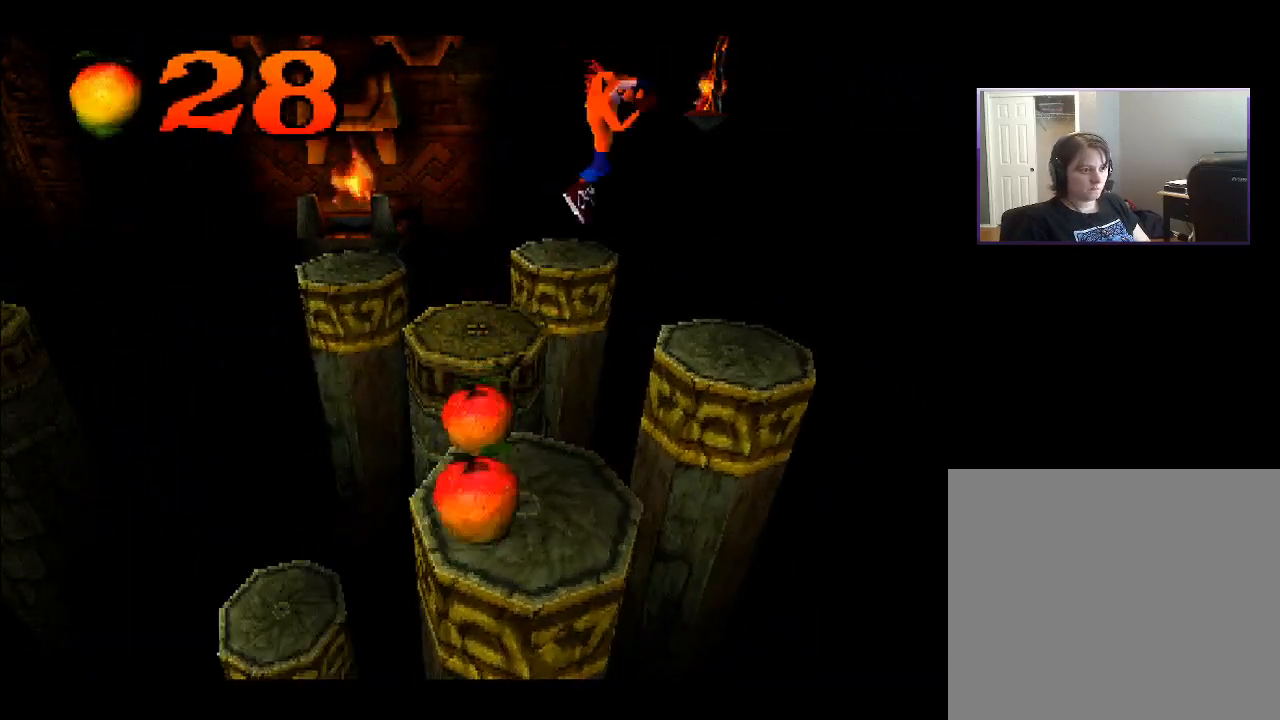
{"buttons": ["DPAD_LEFT"], "right_stick": "center", "events": [[50, "CROSS", "up"], [117, "DPAD_DOWN", "down"], [350, "DPAD_RIGHT", "up"], [367, "DPAD_DOWN", "up"], [483, "DPAD_LEFT", "down"]]}
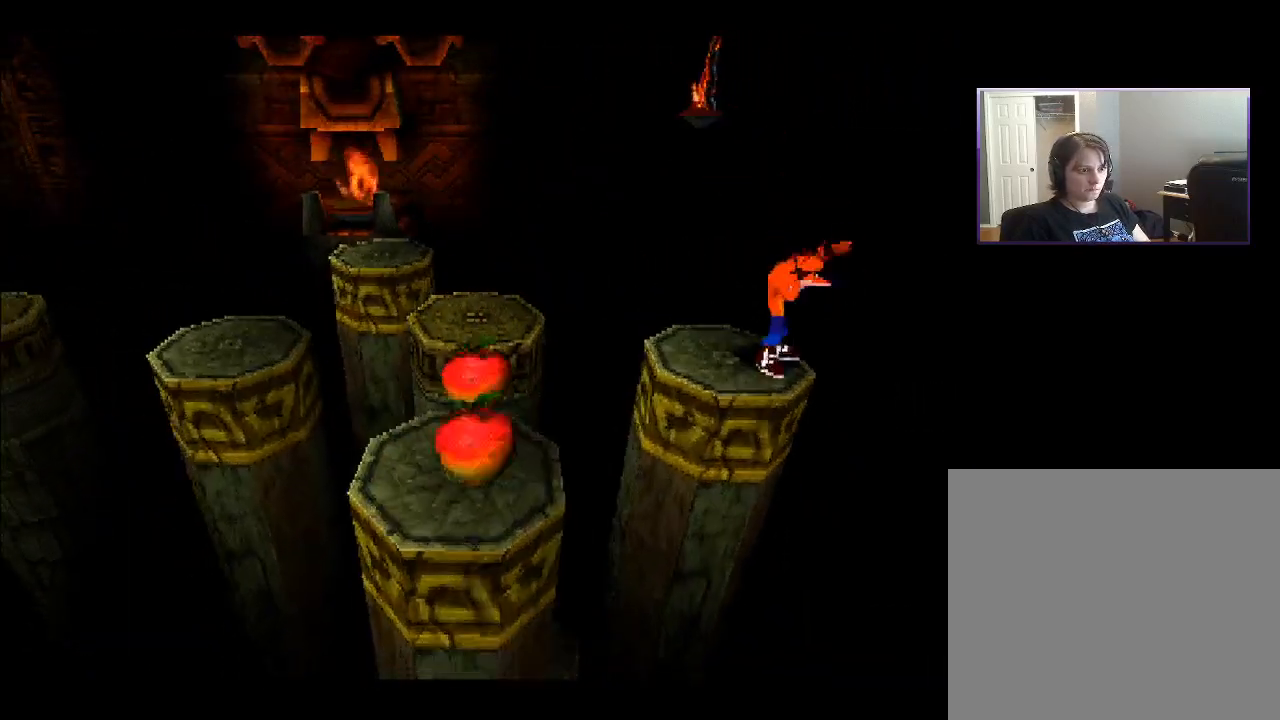
{"buttons": ["CROSS", "DPAD_UP", "DPAD_LEFT"], "right_stick": "center", "events": [[133, "DPAD_UP", "down"], [267, "CROSS", "down"], [283, "DPAD_UP", "up"], [333, "DPAD_UP", "down"]]}
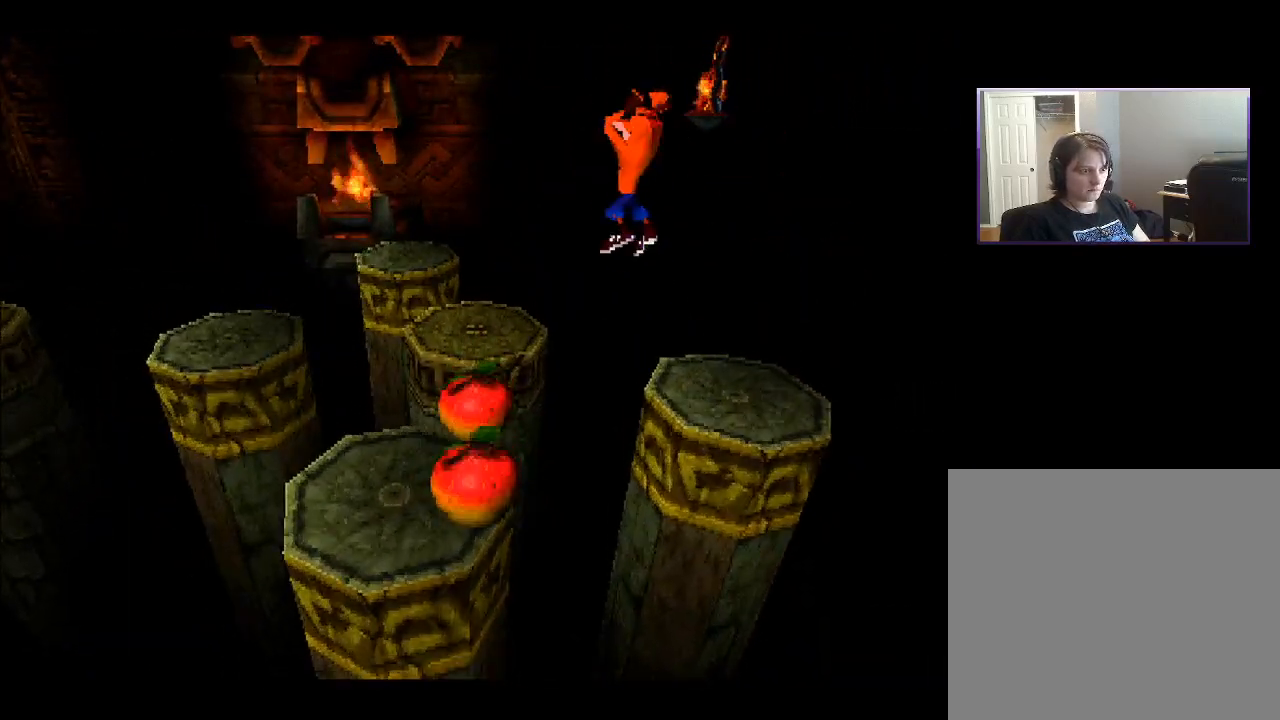
{"buttons": ["DPAD_RIGHT"], "right_stick": "center", "events": [[33, "CROSS", "up"], [33, "DPAD_UP", "up"], [217, "DPAD_LEFT", "up"], [417, "DPAD_RIGHT", "down"]]}
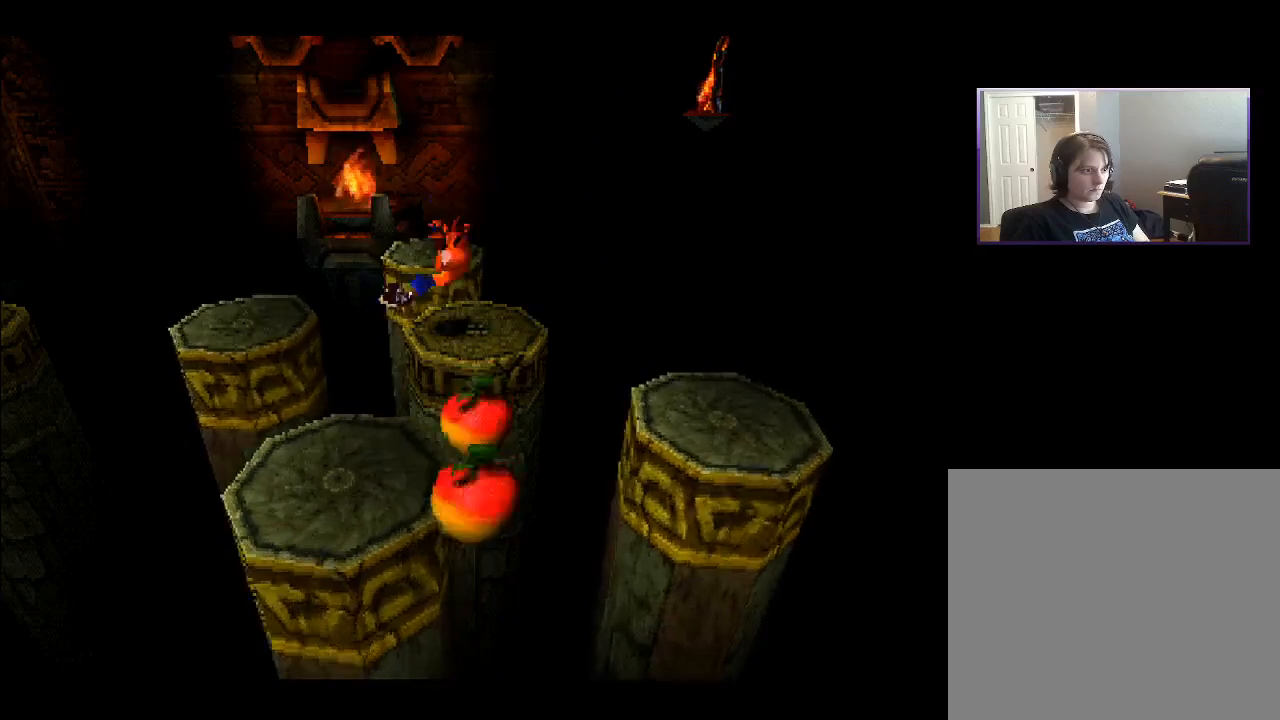
{"buttons": [], "right_stick": "center", "events": [[33, "DPAD_RIGHT", "up"], [283, "DPAD_RIGHT", "down"], [450, "DPAD_RIGHT", "up"]]}
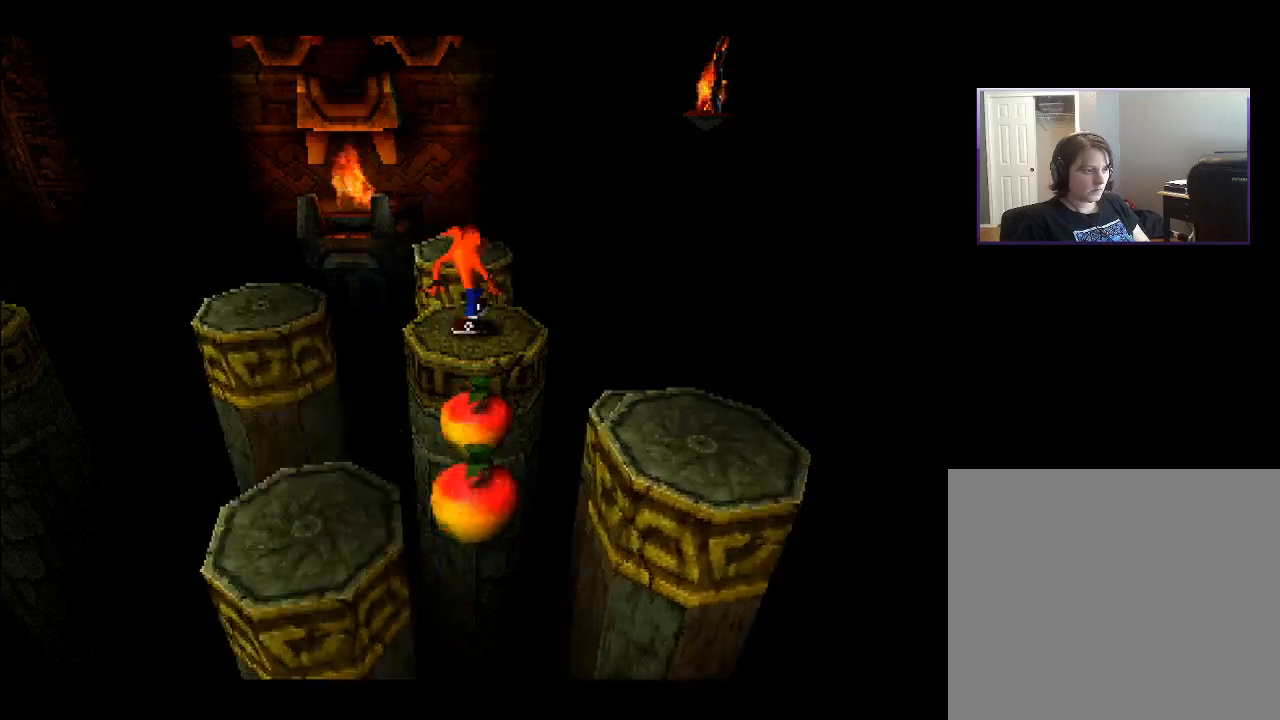
{"buttons": [], "right_stick": "center", "events": []}
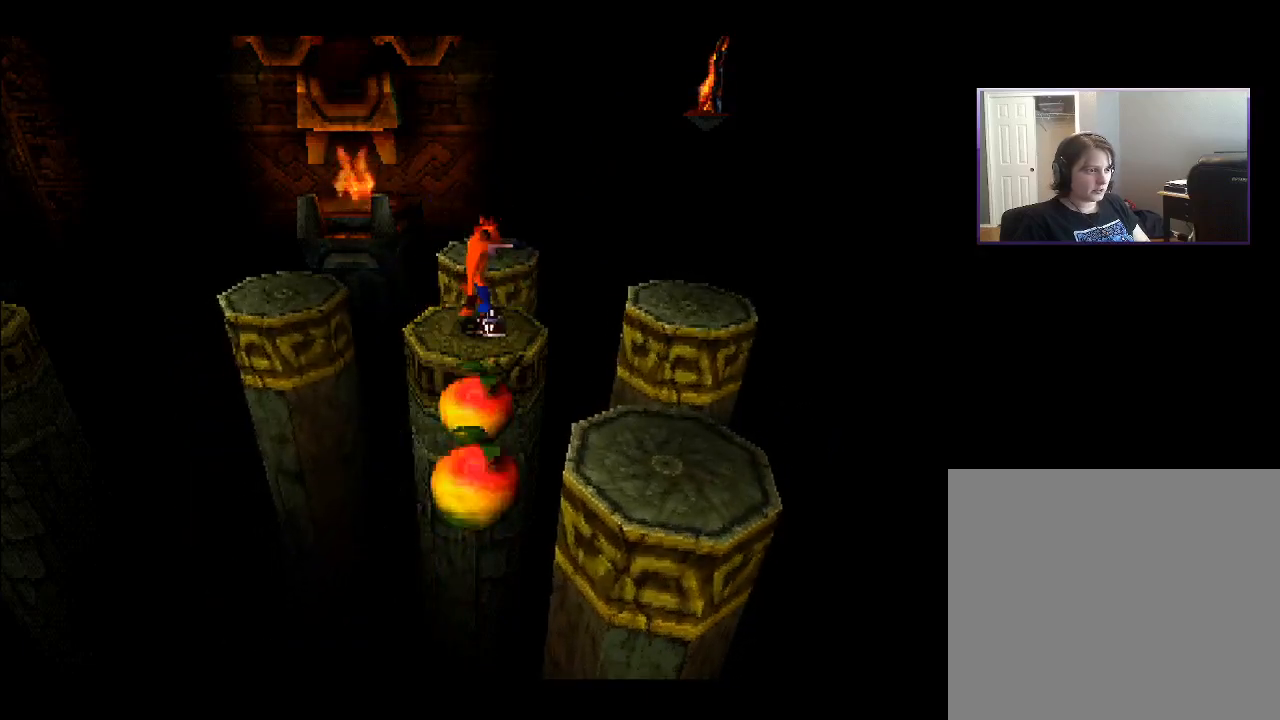
{"buttons": [], "right_stick": "center", "events": []}
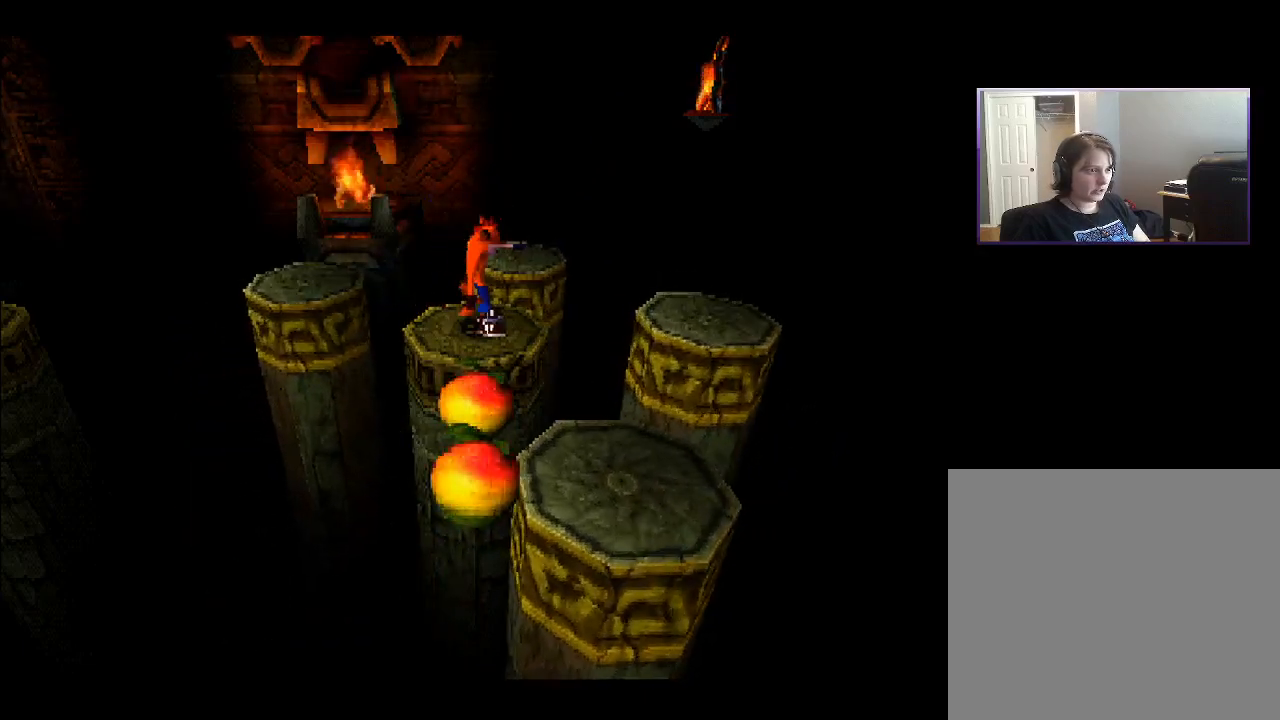
{"buttons": ["CROSS", "DPAD_UP", "DPAD_LEFT"], "right_stick": "center", "events": [[167, "DPAD_LEFT", "down"], [183, "DPAD_UP", "down"], [283, "CROSS", "down"]]}
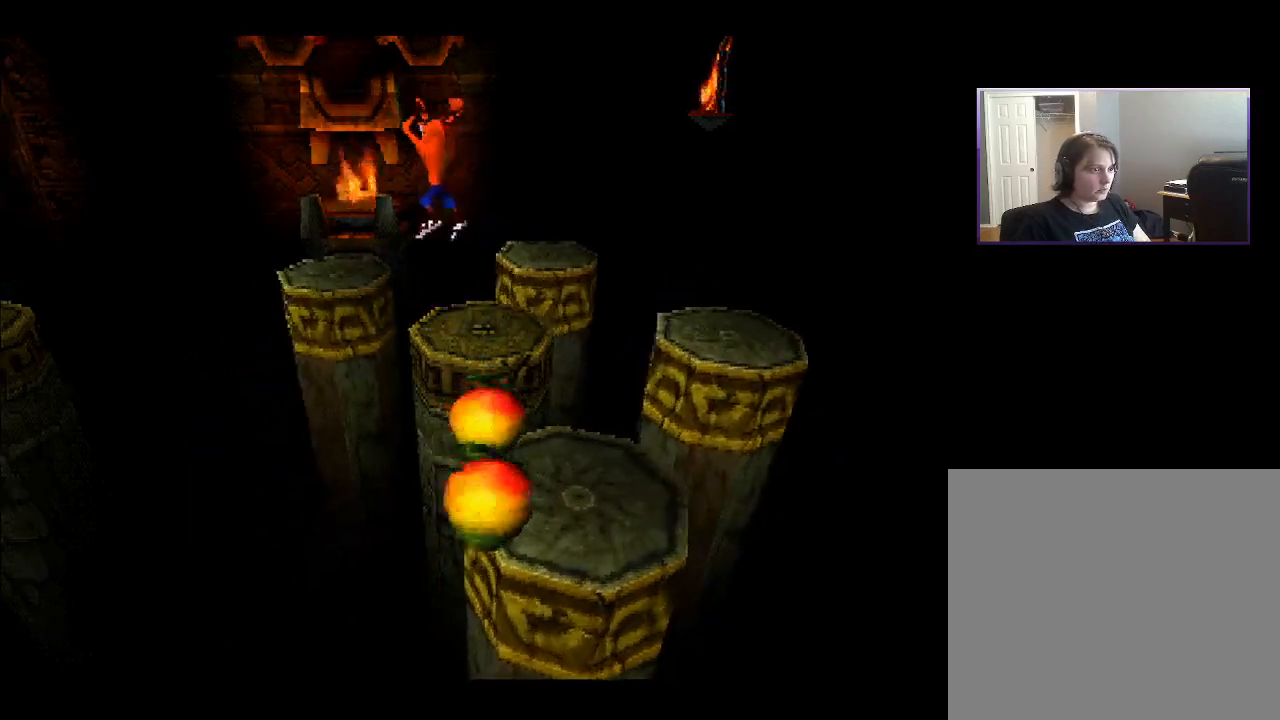
{"buttons": [], "right_stick": "center", "events": [[267, "CROSS", "up"], [400, "DPAD_UP", "up"], [450, "DPAD_LEFT", "up"]]}
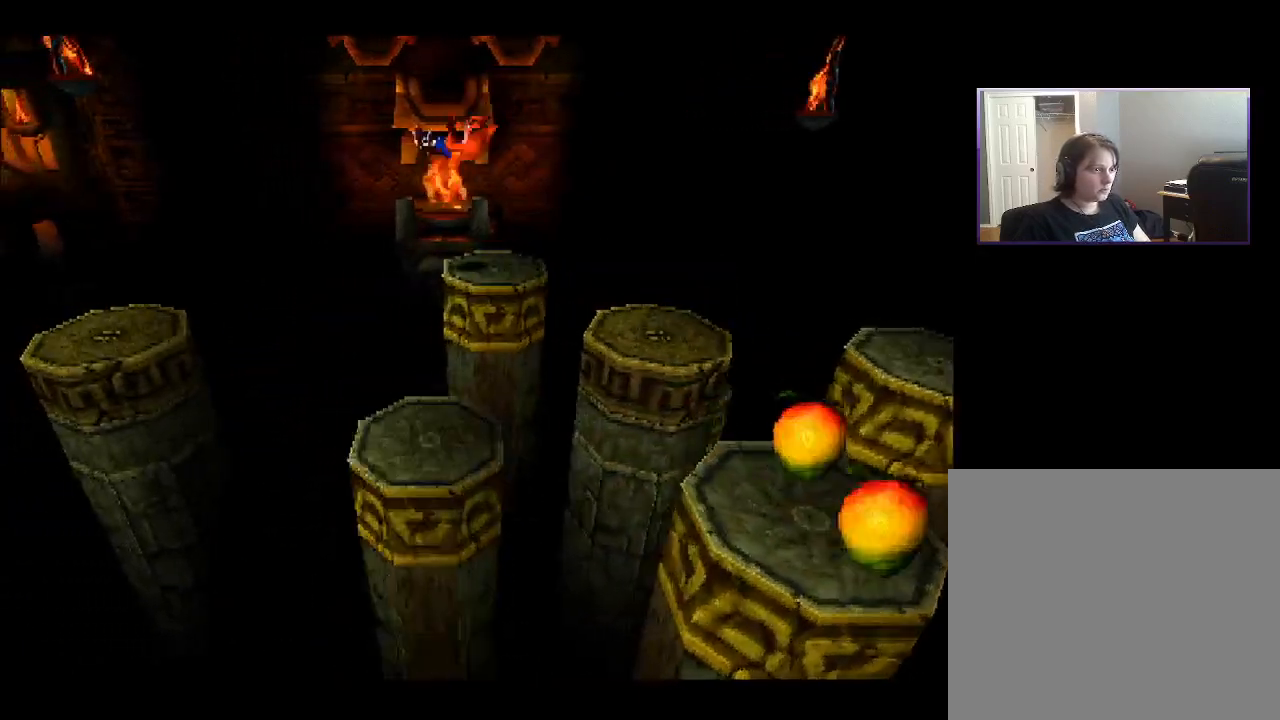
{"buttons": ["CROSS", "DPAD_RIGHT"], "right_stick": "center", "events": [[83, "DPAD_RIGHT", "down"], [300, "CROSS", "down"]]}
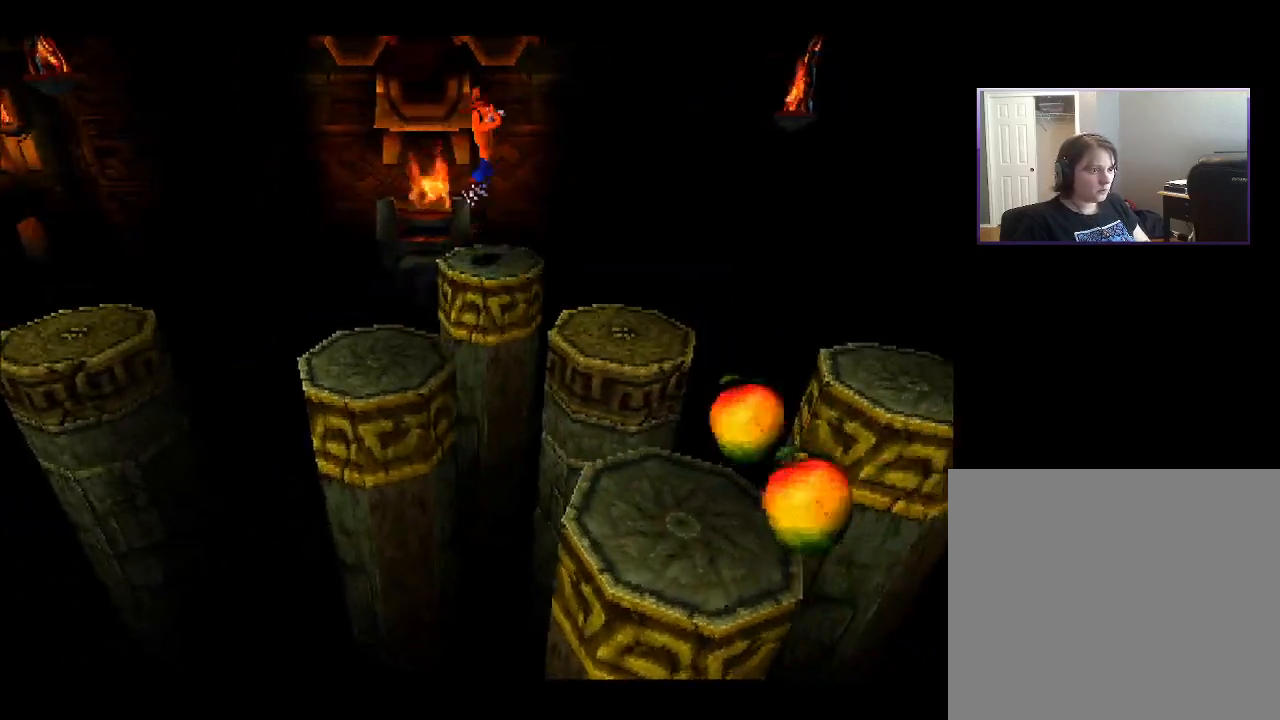
{"buttons": ["DPAD_UP", "DPAD_LEFT"], "right_stick": "center", "events": [[83, "DPAD_RIGHT", "up"], [83, "DPAD_UP", "down"], [117, "CROSS", "up"], [117, "DPAD_LEFT", "down"], [267, "DPAD_LEFT", "up"], [283, "DPAD_UP", "up"], [350, "DPAD_UP", "down"], [483, "DPAD_LEFT", "down"]]}
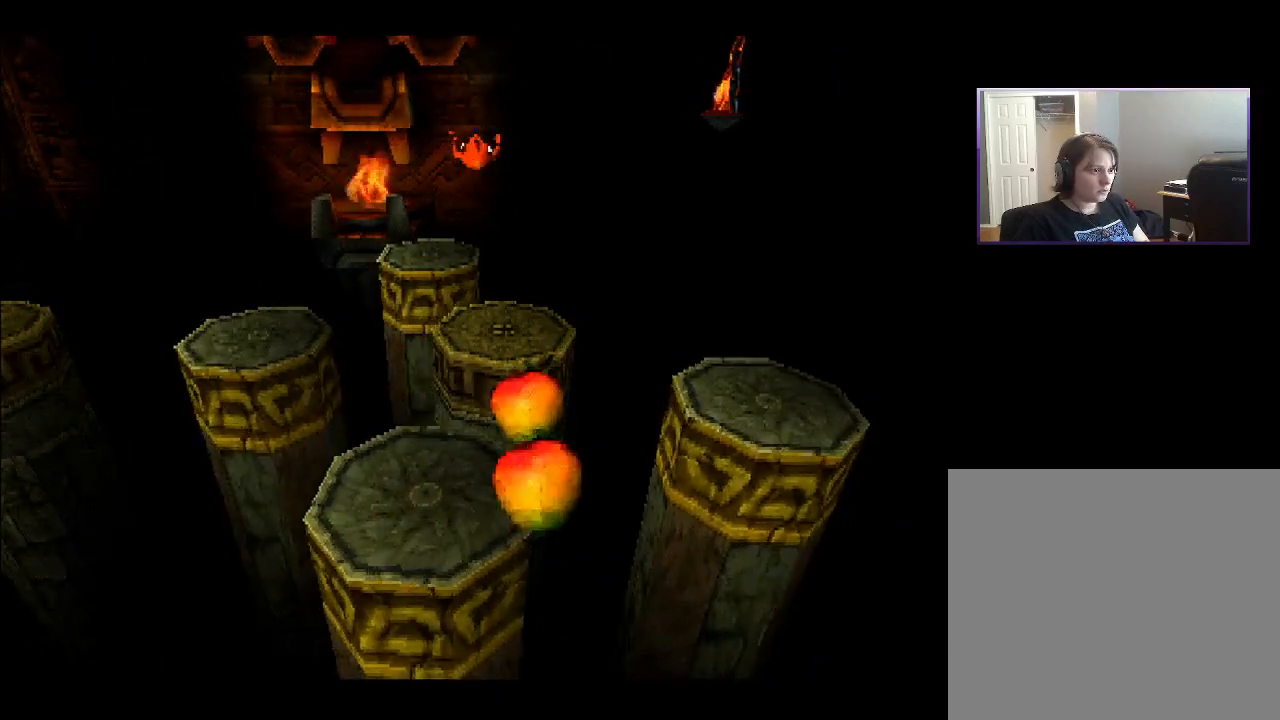
{"buttons": ["CROSS", "DPAD_DOWN"], "right_stick": "center", "events": [[83, "DPAD_UP", "up"], [267, "DPAD_DOWN", "down"], [300, "CROSS", "down"], [350, "DPAD_LEFT", "up"]]}
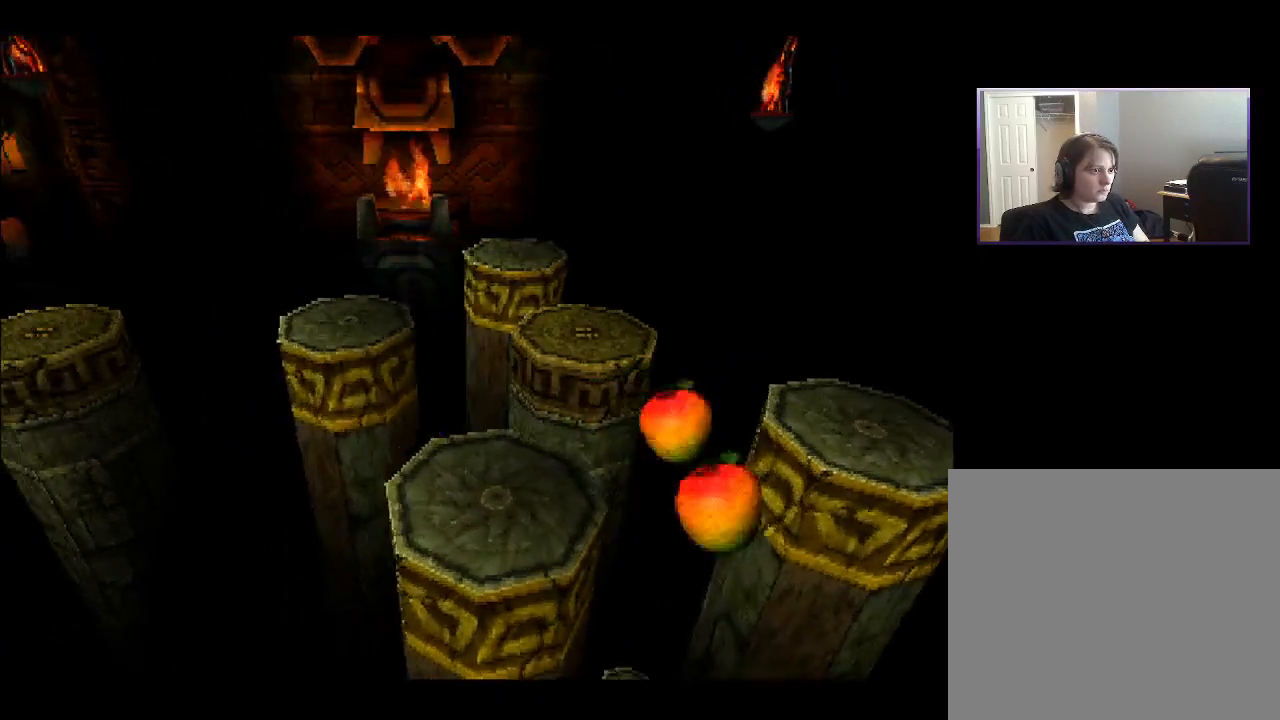
{"buttons": [], "right_stick": "center", "events": [[67, "DPAD_DOWN", "up"], [83, "CROSS", "up"]]}
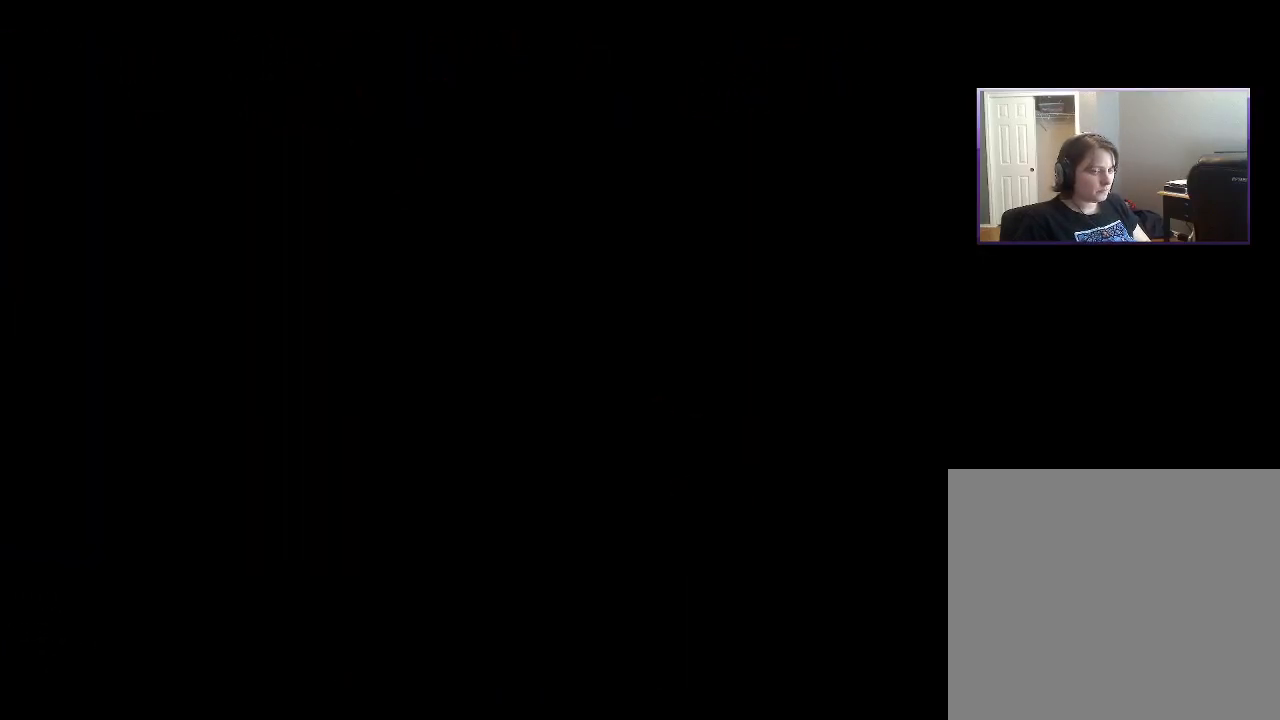
{"buttons": [], "right_stick": "center", "events": []}
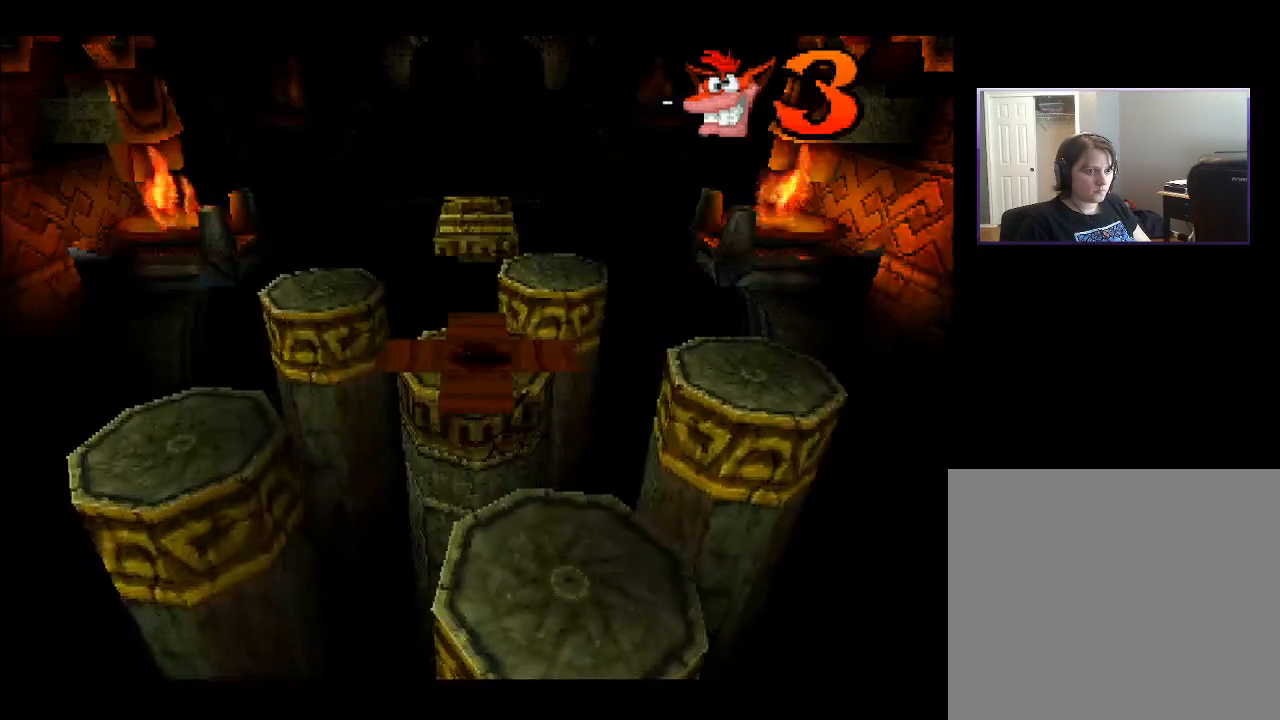
{"buttons": [], "right_stick": "center", "events": []}
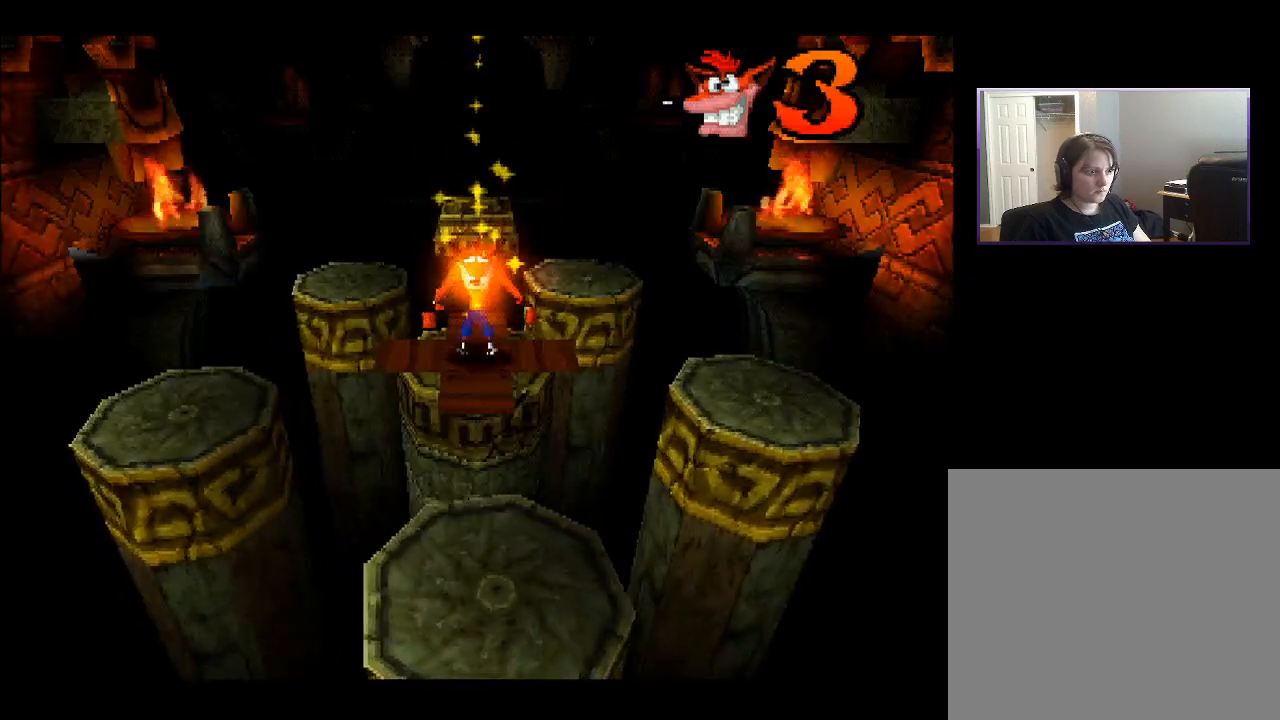
{"buttons": [], "right_stick": "center", "events": []}
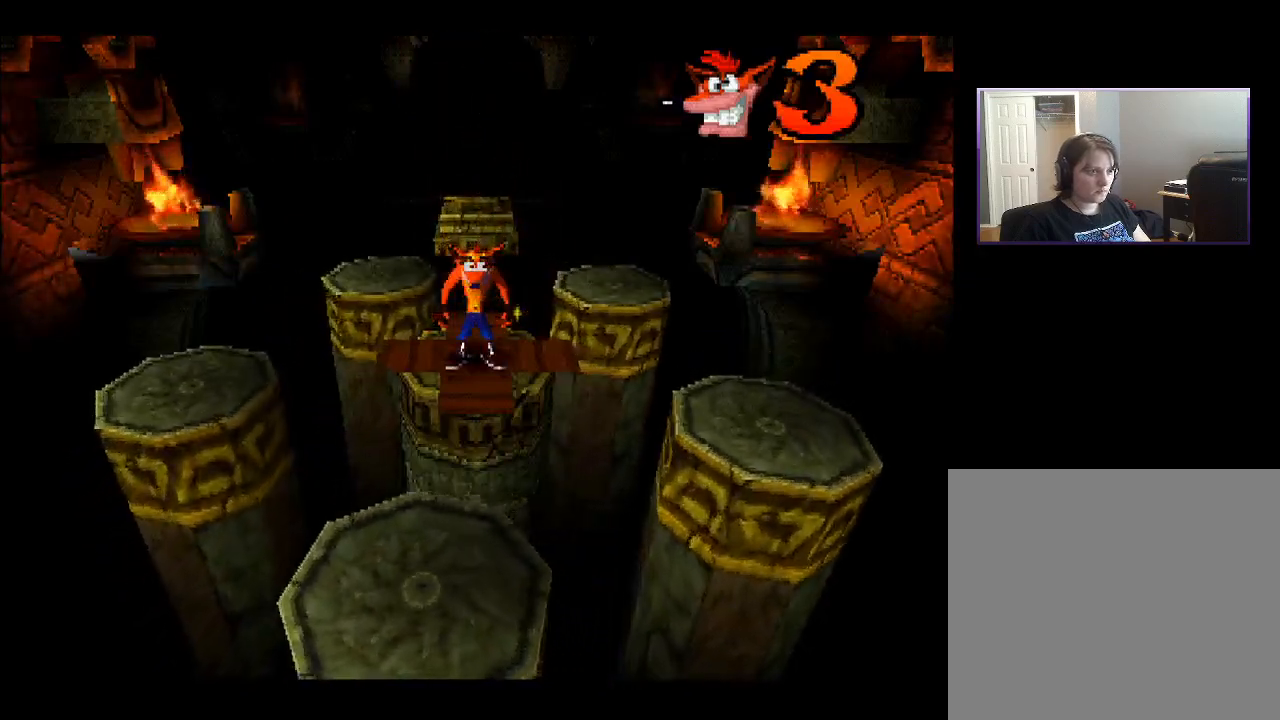
{"buttons": ["CROSS", "DPAD_UP"], "right_stick": "center", "events": [[83, "DPAD_UP", "down"], [233, "DPAD_LEFT", "down"], [300, "CROSS", "down"], [367, "DPAD_LEFT", "up"]]}
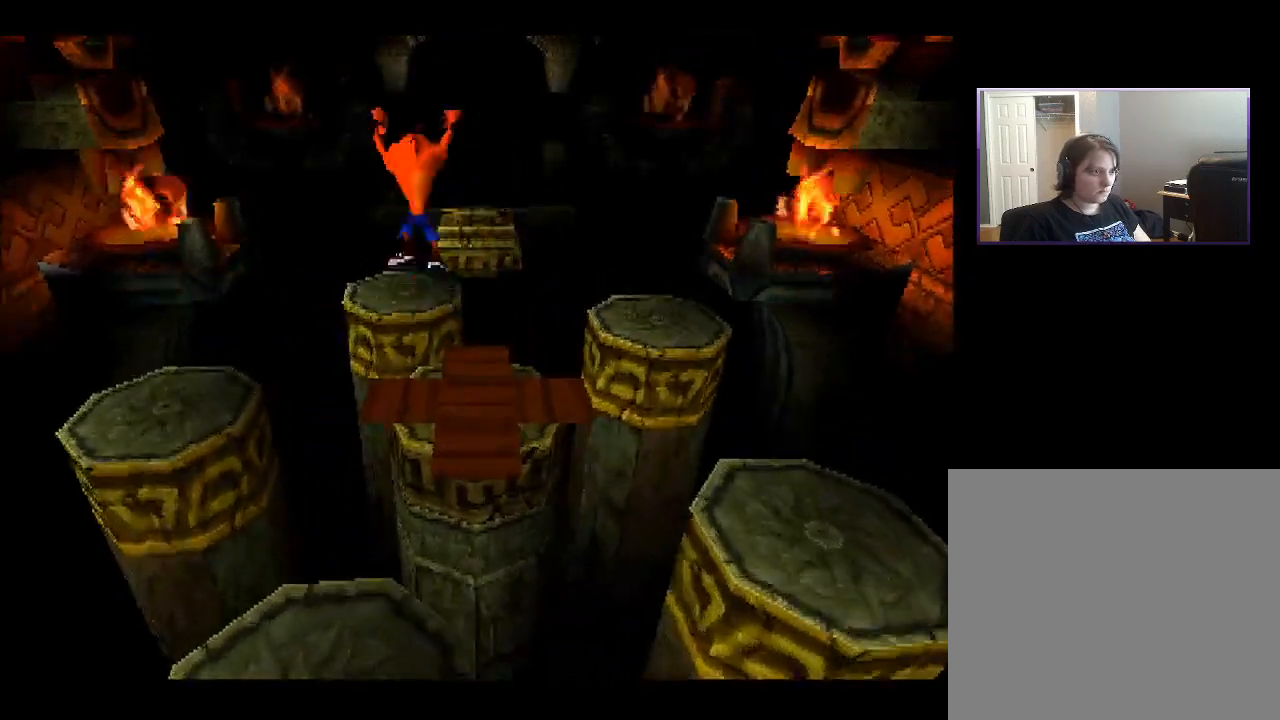
{"buttons": ["DPAD_UP", "DPAD_LEFT"], "right_stick": "center", "events": [[67, "CROSS", "up"], [133, "DPAD_RIGHT", "down"], [267, "DPAD_RIGHT", "up"], [317, "DPAD_LEFT", "down"]]}